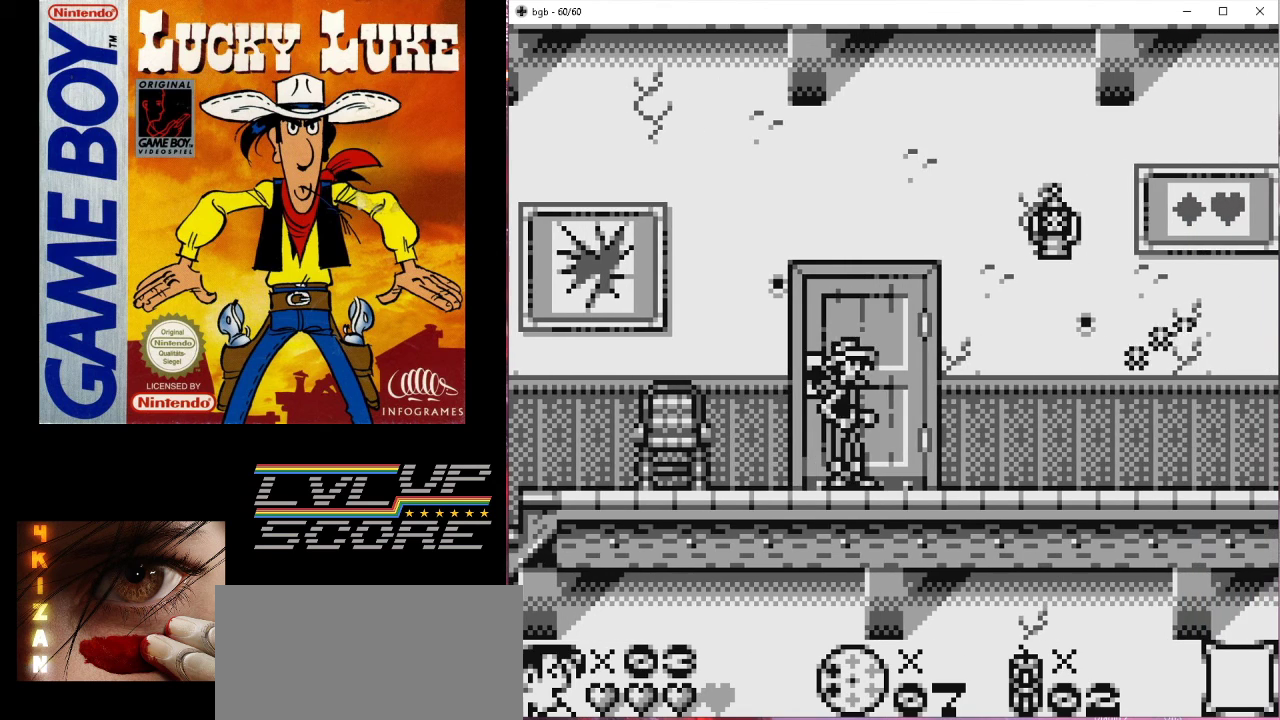
Gameplay with a controller (Nintendo layout); each line is a JSON object with the inputs held at the frame after it. "events" lists button and stick changes between this image and that frame as [ms after this image, input, new state], when the widget could be followed in between. Not read: L3 R3.
{"buttons": ["B", "DPAD_RIGHT"], "events": [[233, "DPAD_RIGHT", "down"], [400, "B", "down"]]}
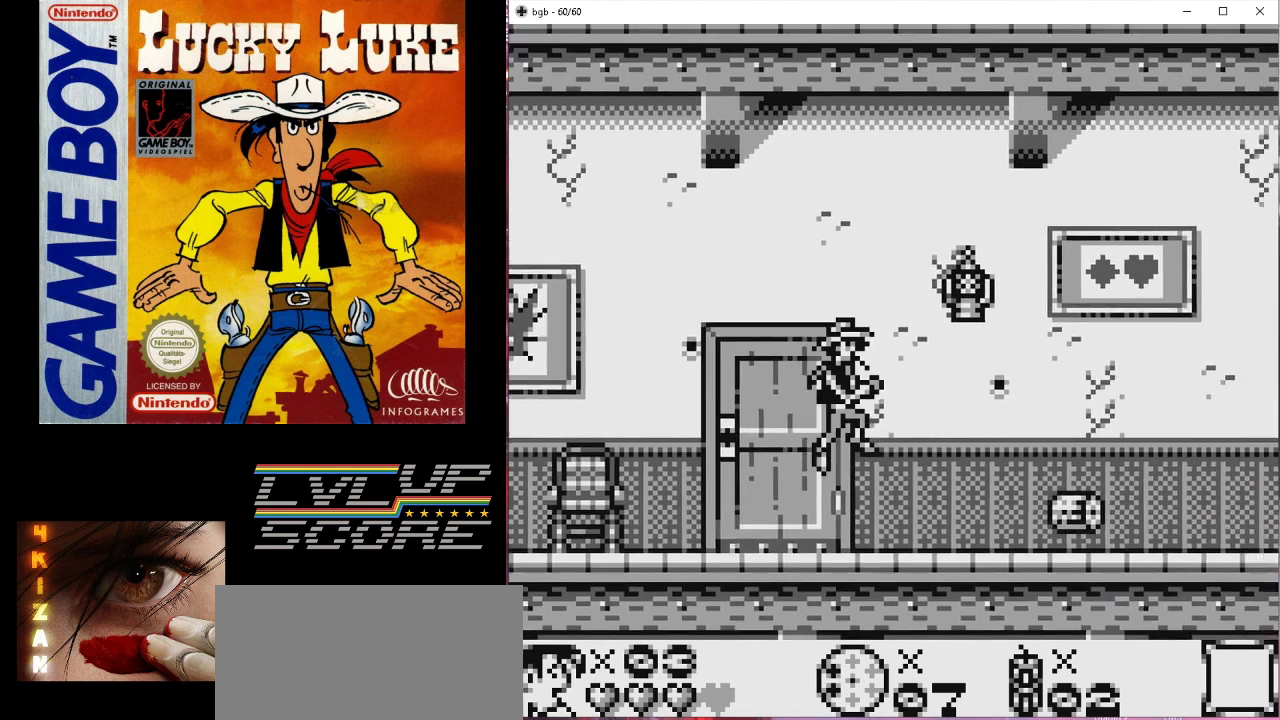
{"buttons": [], "events": [[333, "B", "up"], [433, "DPAD_RIGHT", "up"]]}
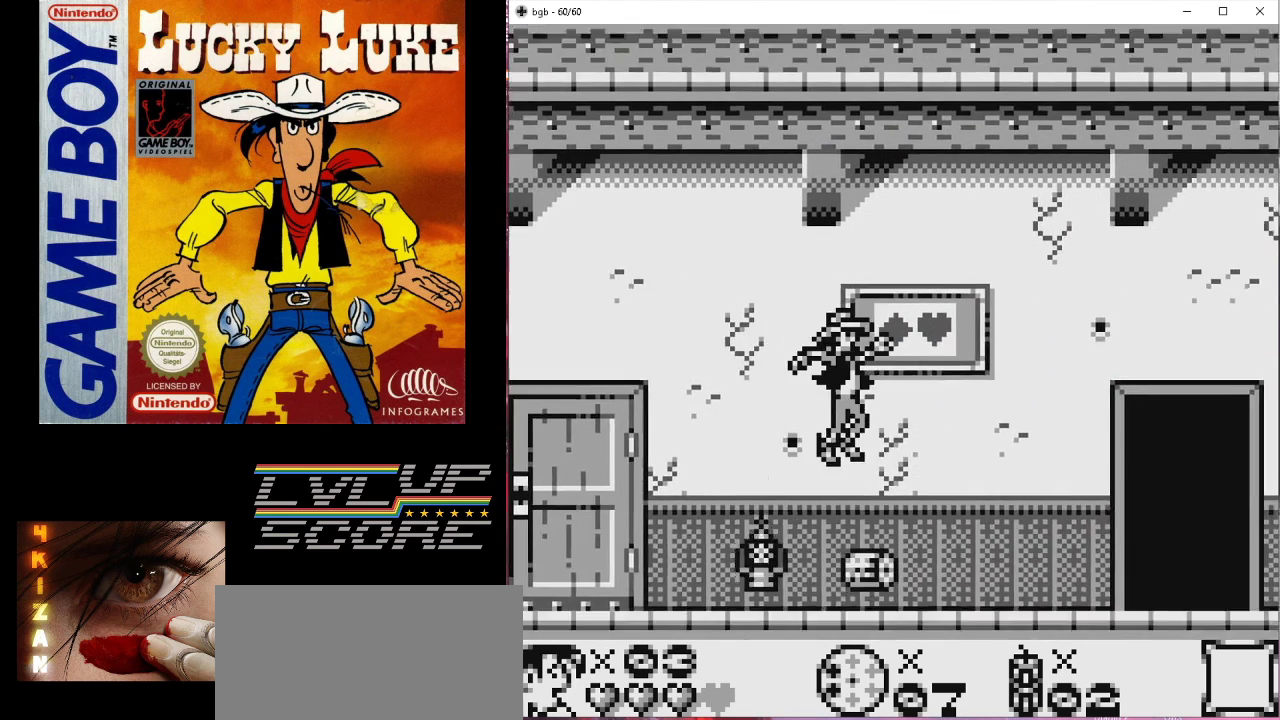
{"buttons": ["DPAD_RIGHT"], "events": [[33, "DPAD_RIGHT", "down"]]}
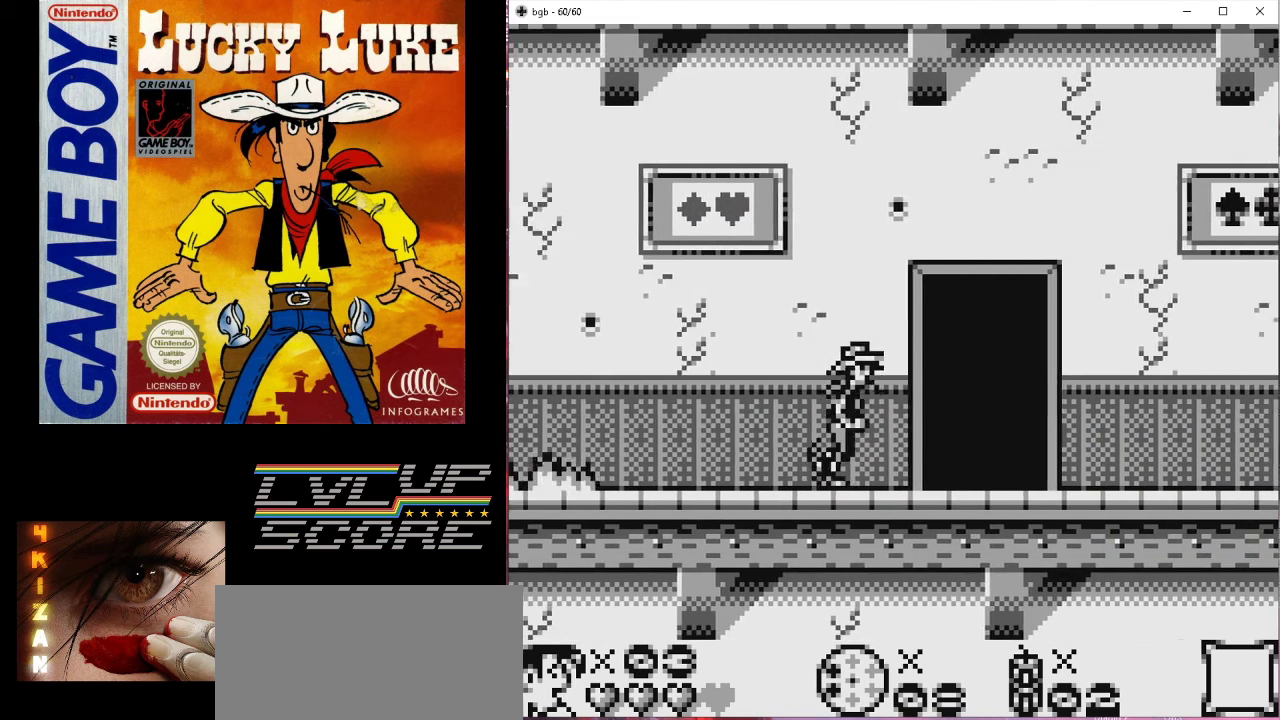
{"buttons": ["DPAD_RIGHT"], "events": []}
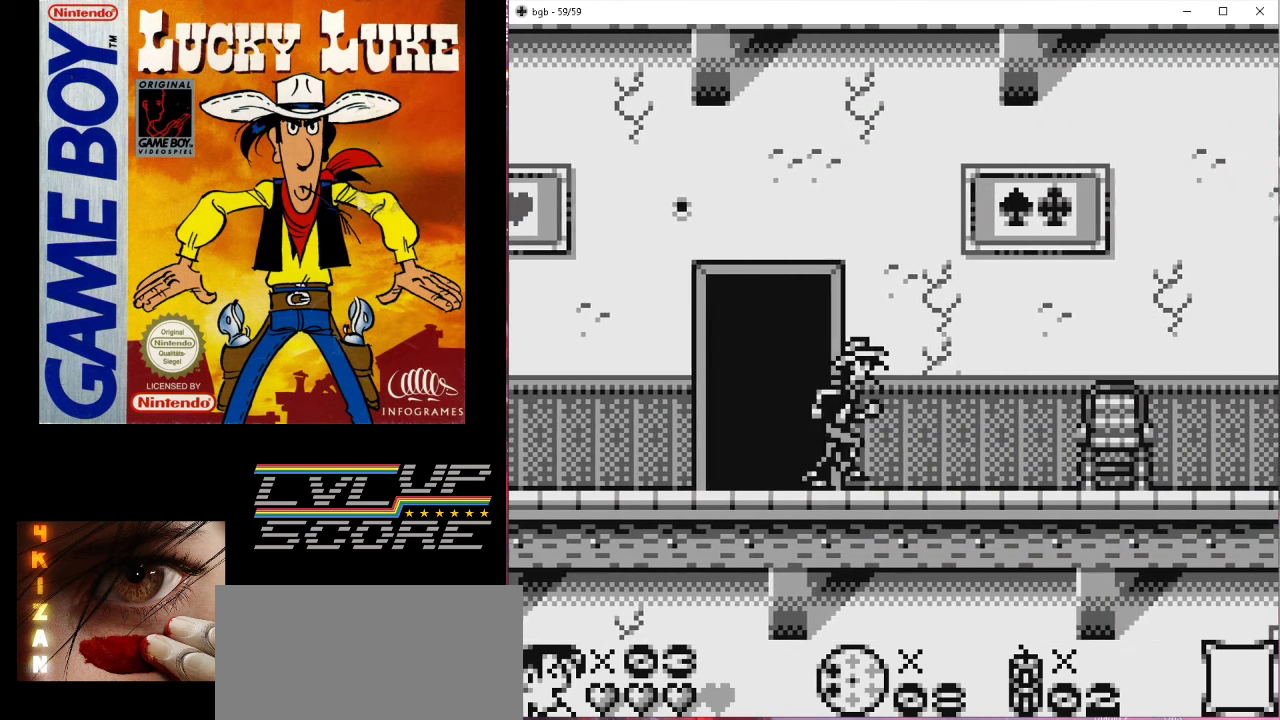
{"buttons": ["DPAD_RIGHT"], "events": [[167, "DPAD_RIGHT", "up"], [367, "DPAD_RIGHT", "down"]]}
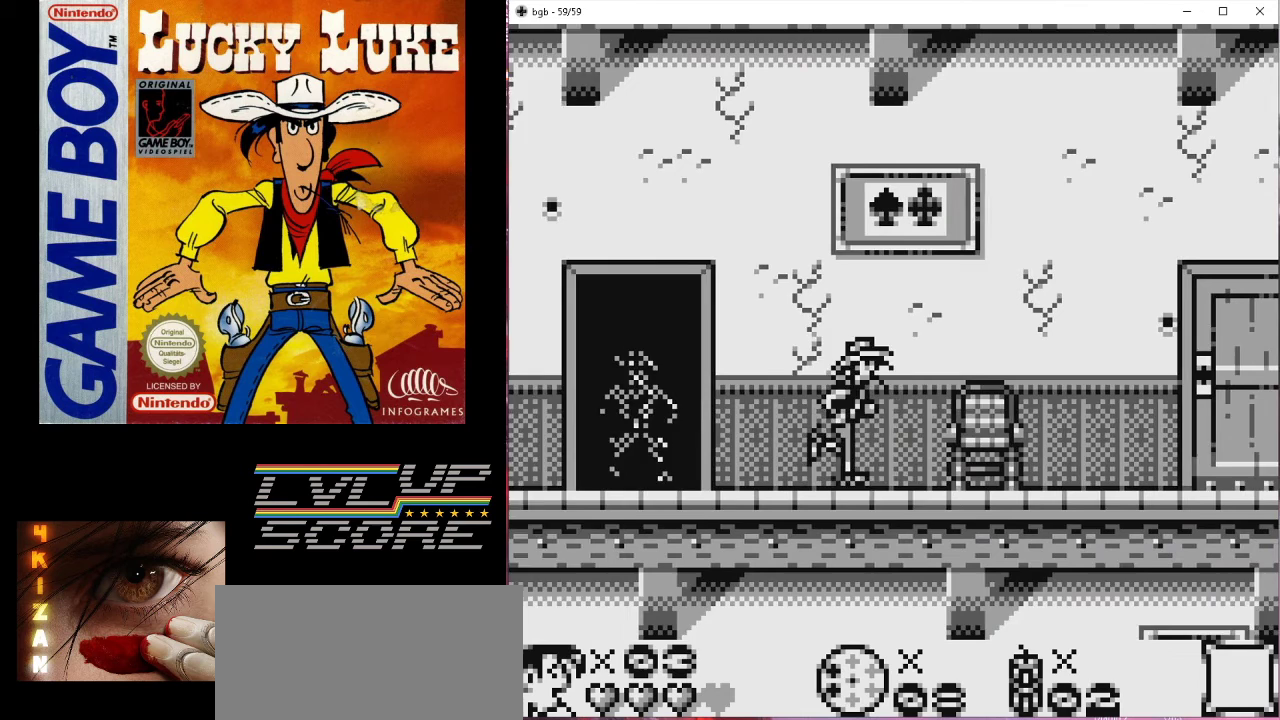
{"buttons": [], "events": [[133, "DPAD_RIGHT", "up"], [300, "DPAD_LEFT", "down"], [467, "DPAD_LEFT", "up"]]}
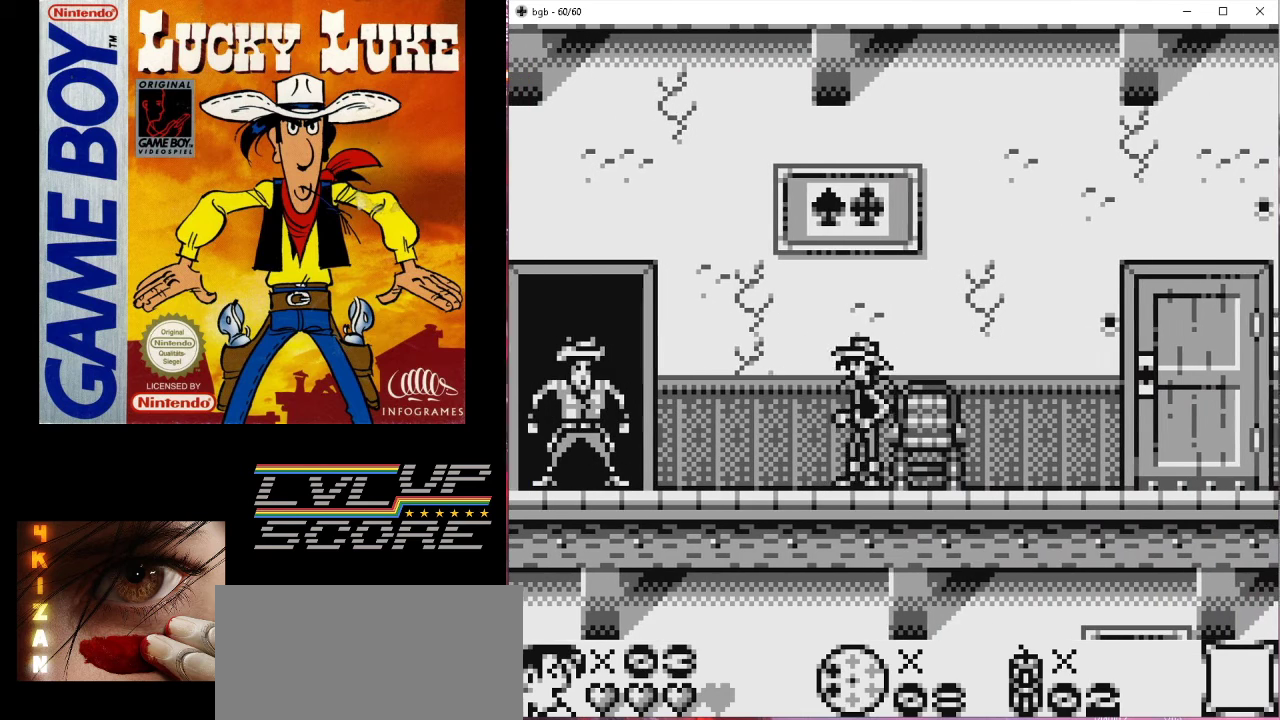
{"buttons": ["DPAD_DOWN"], "events": [[67, "DPAD_DOWN", "down"], [200, "A", "down"], [333, "A", "up"]]}
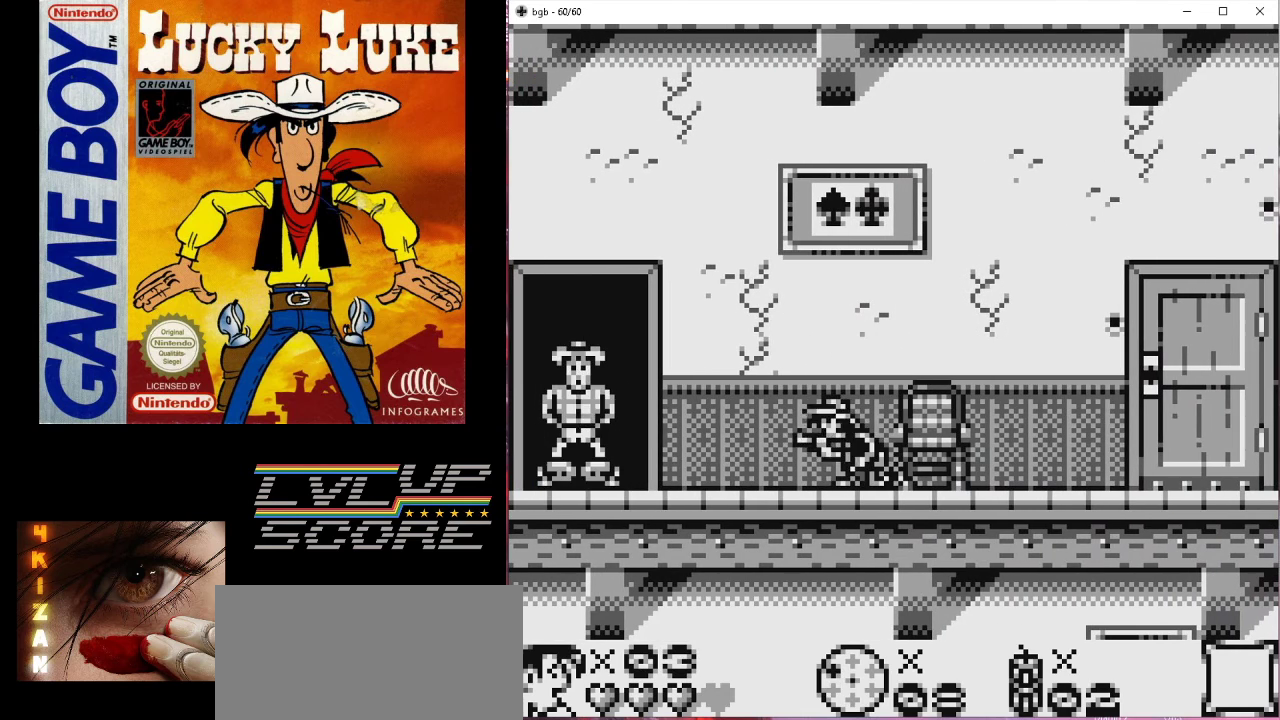
{"buttons": ["A", "DPAD_DOWN"], "events": [[400, "A", "down"]]}
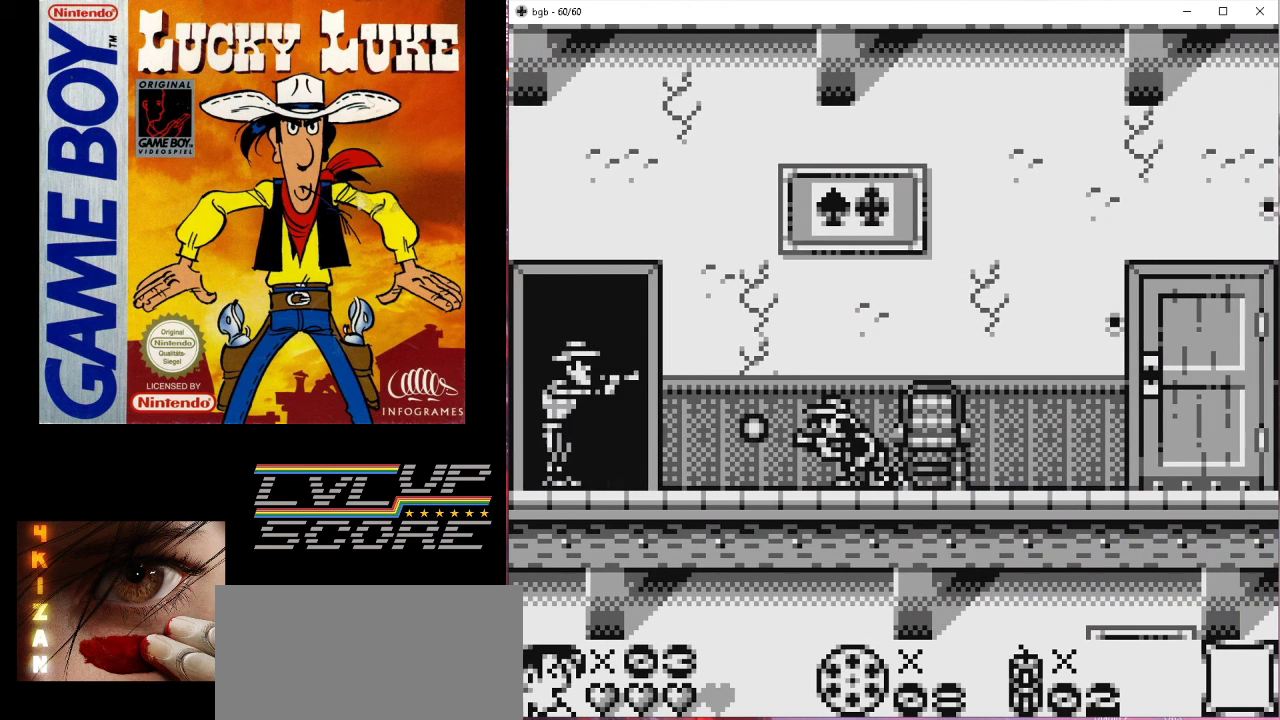
{"buttons": ["DPAD_DOWN"], "events": [[67, "A", "up"]]}
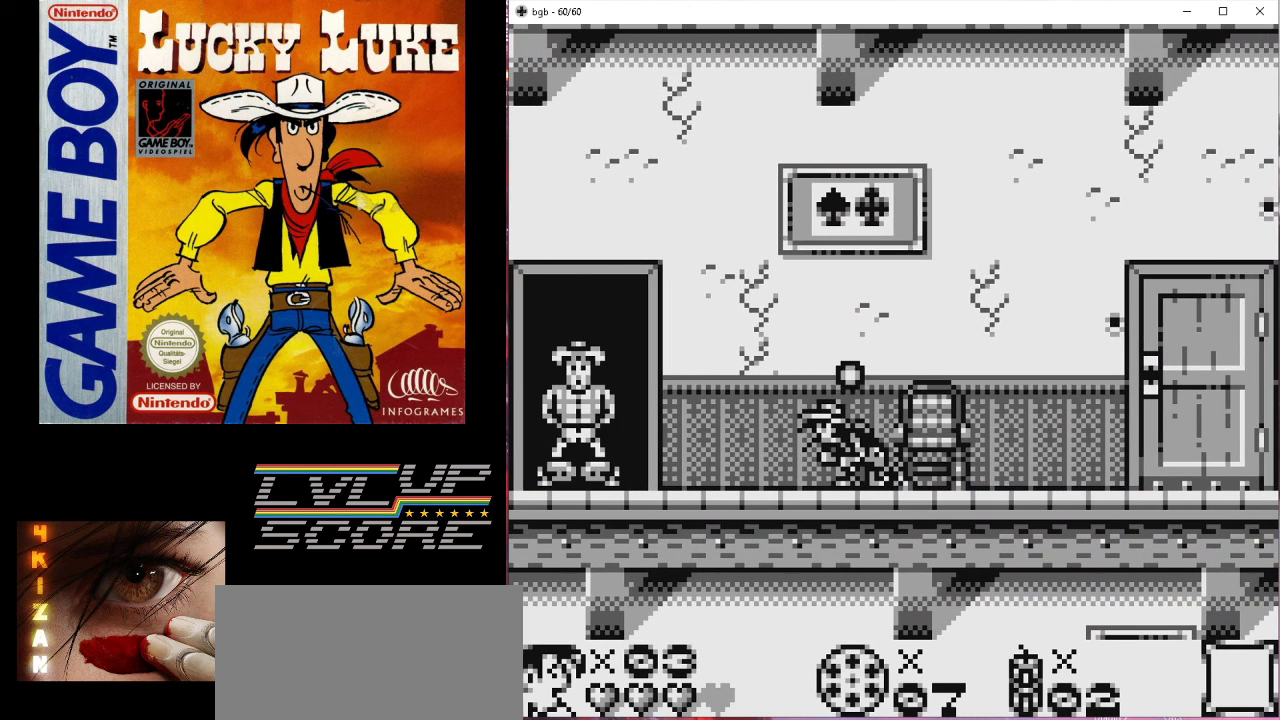
{"buttons": ["DPAD_DOWN"], "events": [[133, "A", "down"], [267, "A", "up"]]}
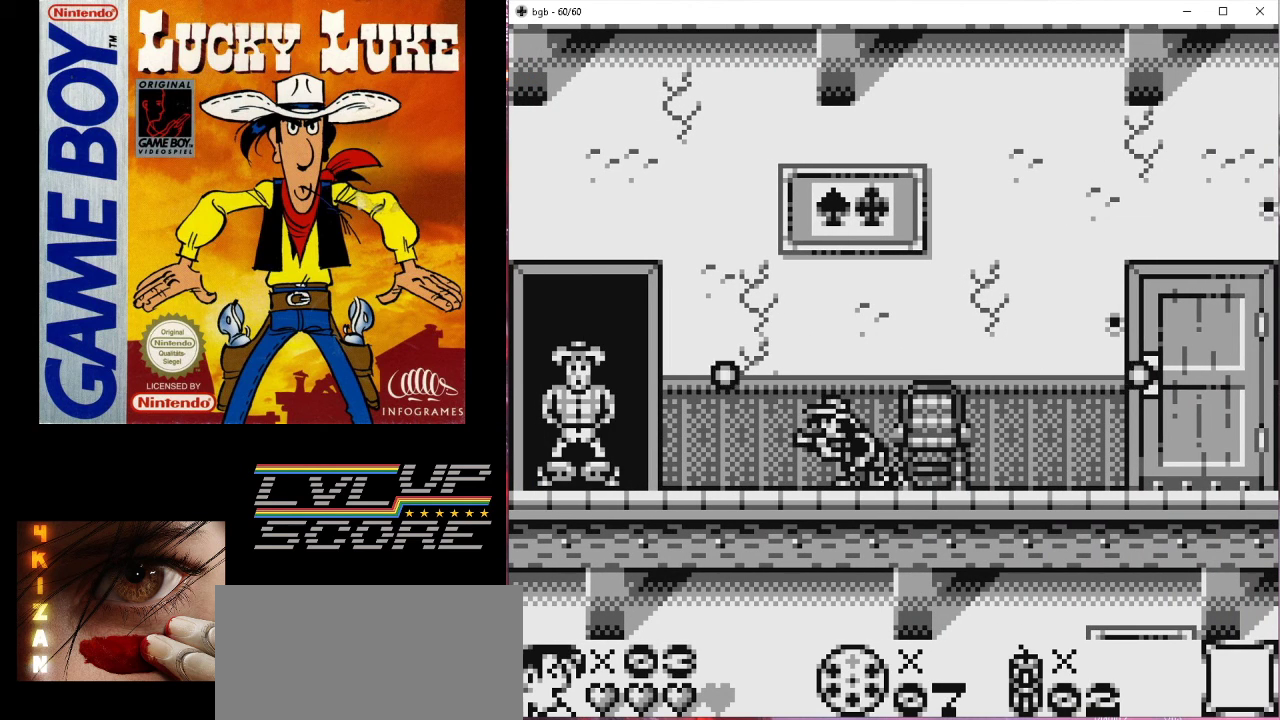
{"buttons": ["DPAD_DOWN"], "events": [[300, "A", "down"], [467, "A", "up"]]}
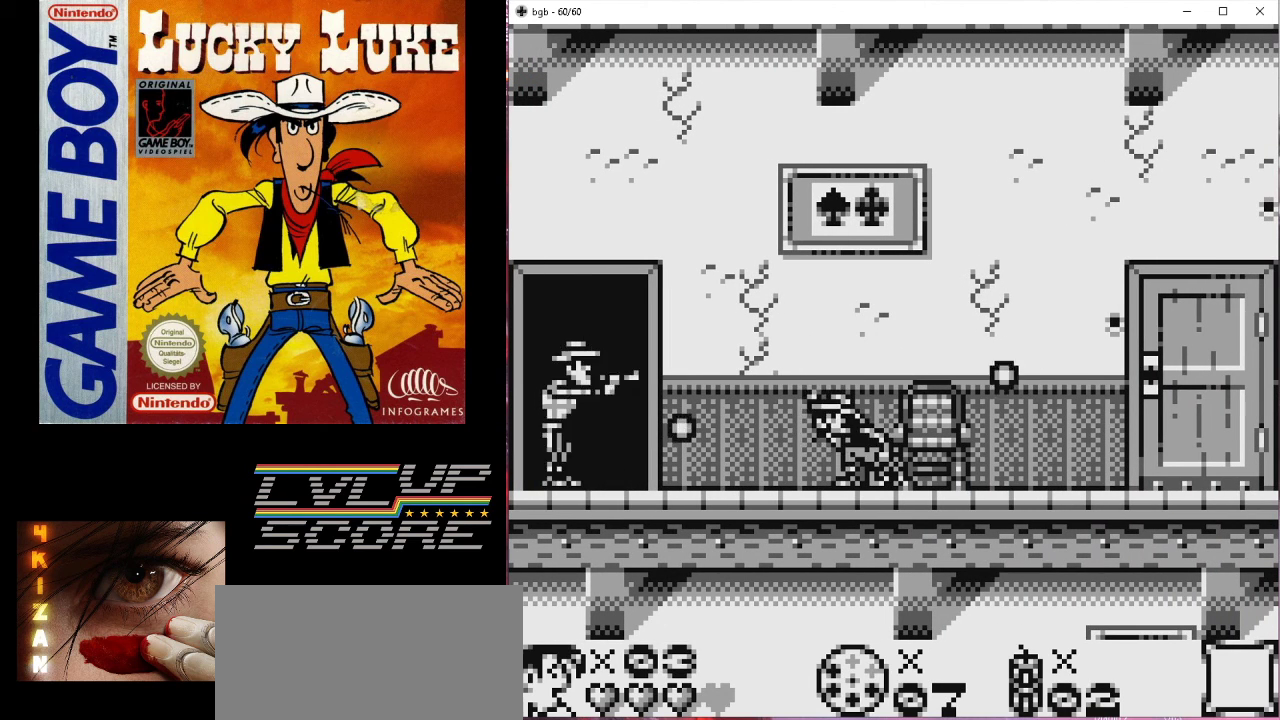
{"buttons": ["DPAD_DOWN"], "events": []}
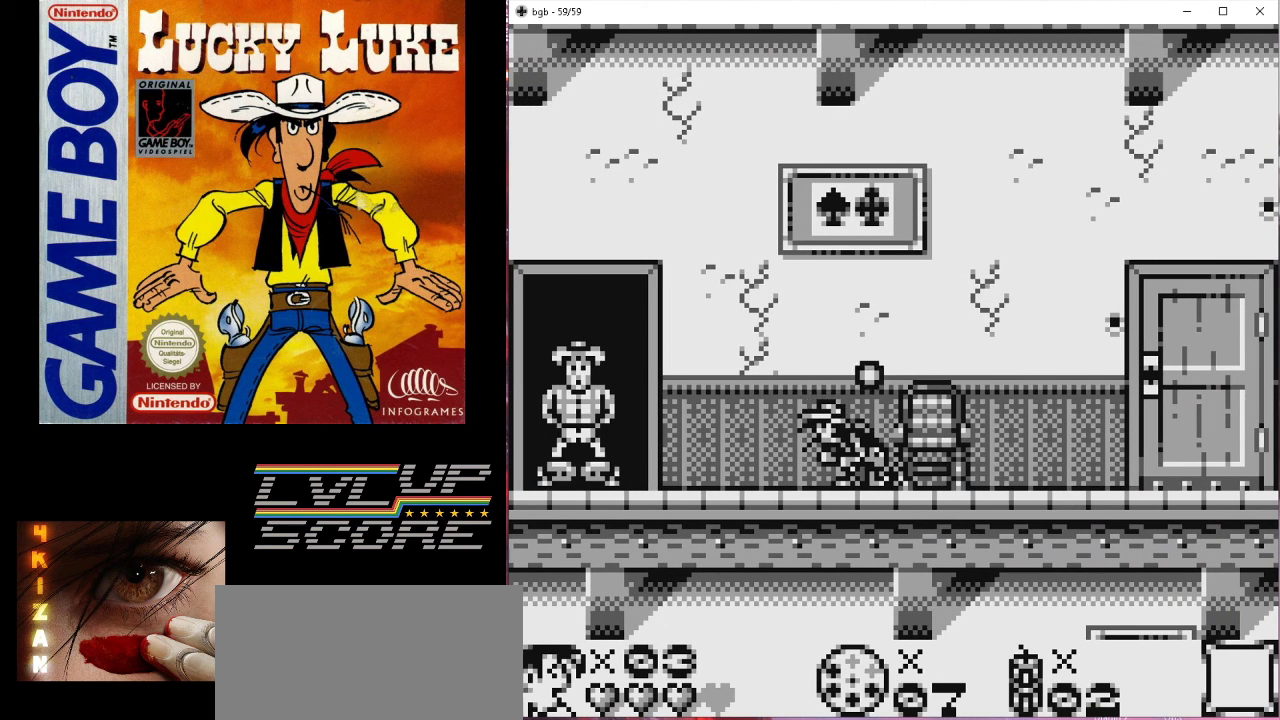
{"buttons": ["DPAD_DOWN"], "events": [[33, "A", "down"], [167, "A", "up"]]}
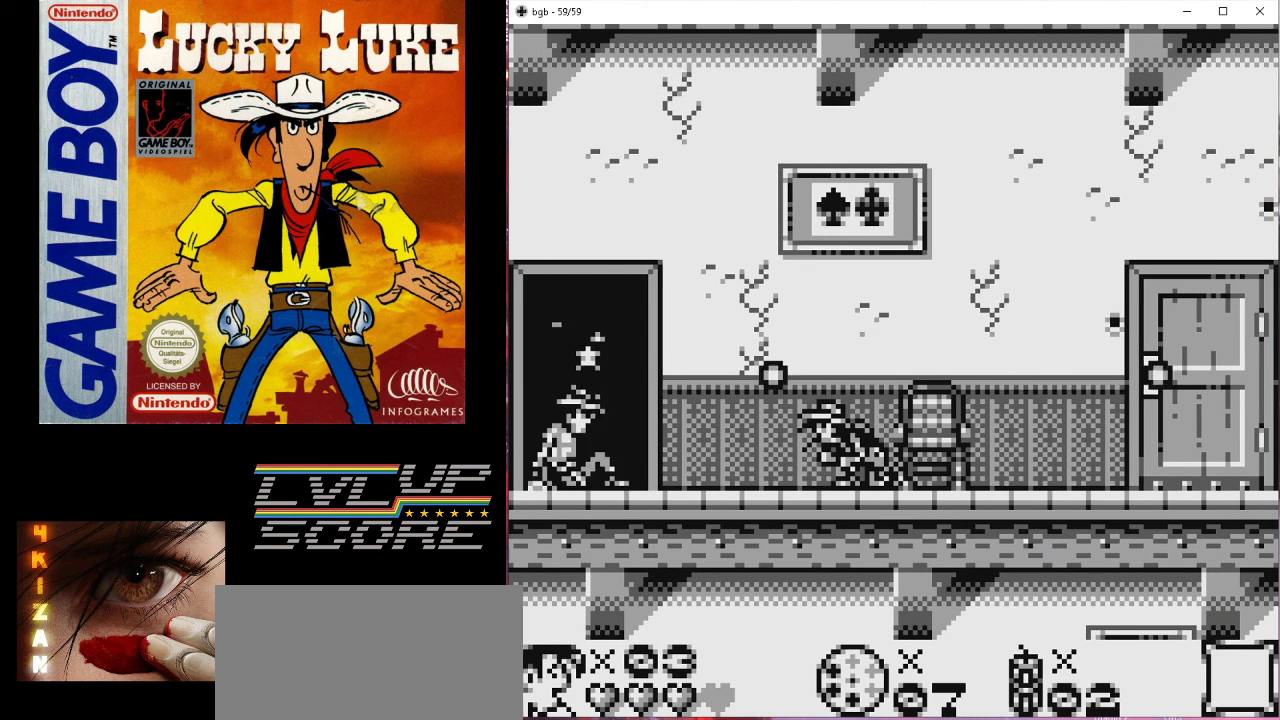
{"buttons": ["DPAD_DOWN"], "events": []}
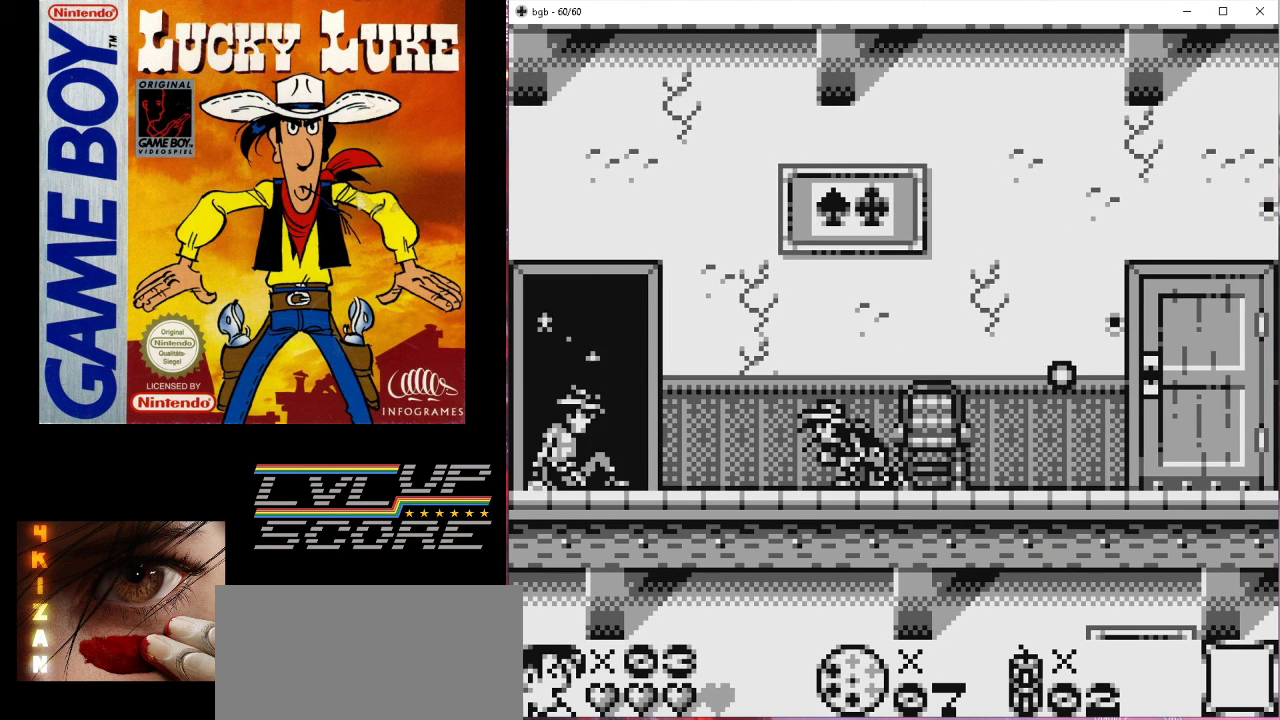
{"buttons": ["DPAD_LEFT"], "events": [[200, "DPAD_DOWN", "up"], [200, "DPAD_LEFT", "down"]]}
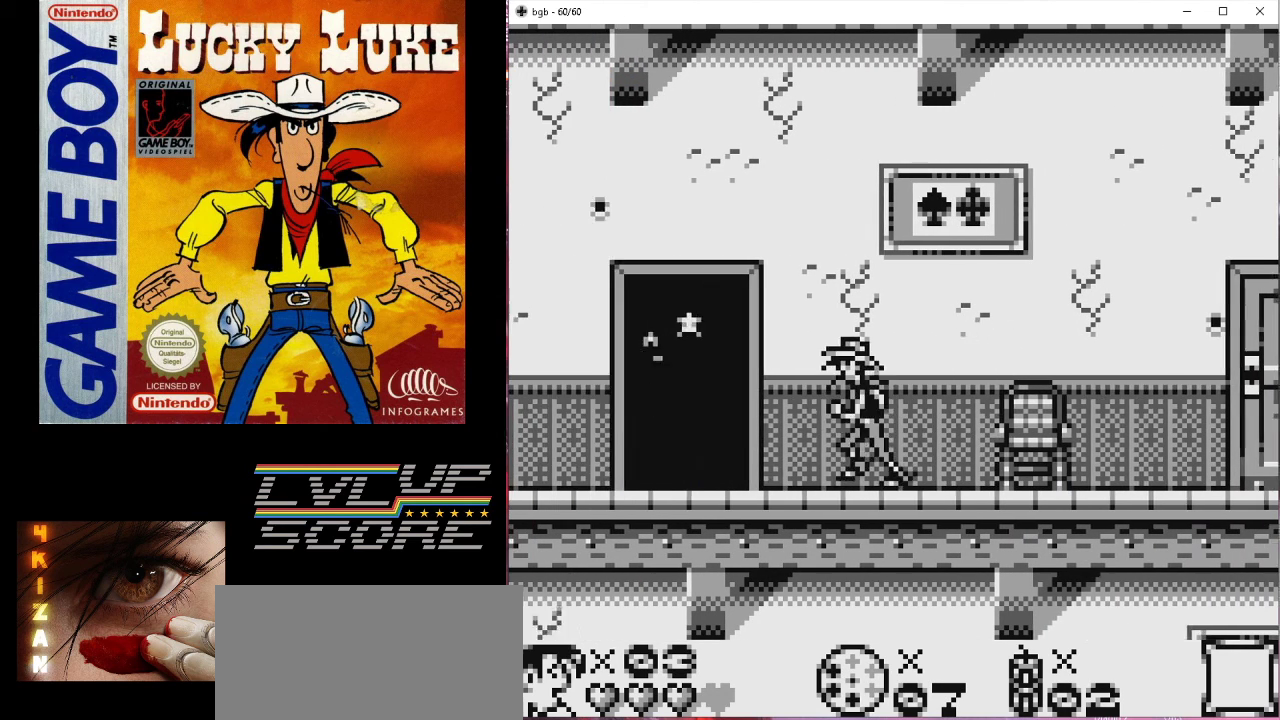
{"buttons": [], "events": [[333, "DPAD_LEFT", "up"]]}
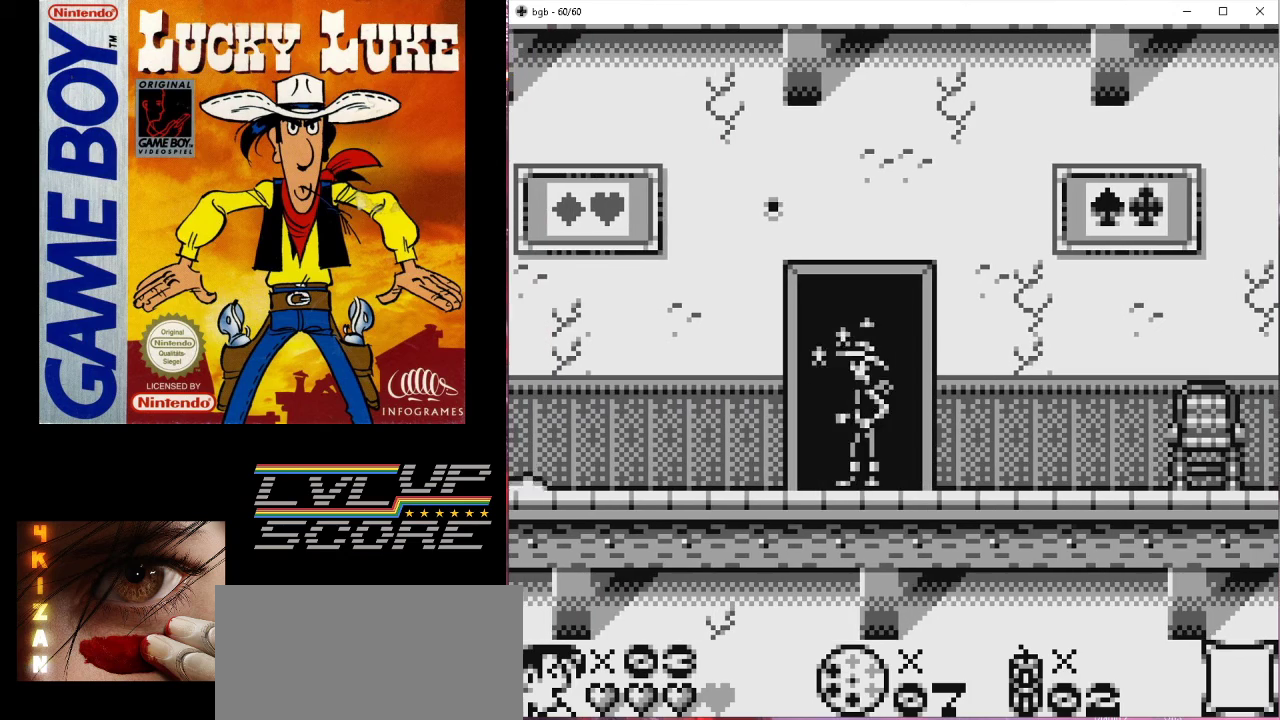
{"buttons": [], "events": []}
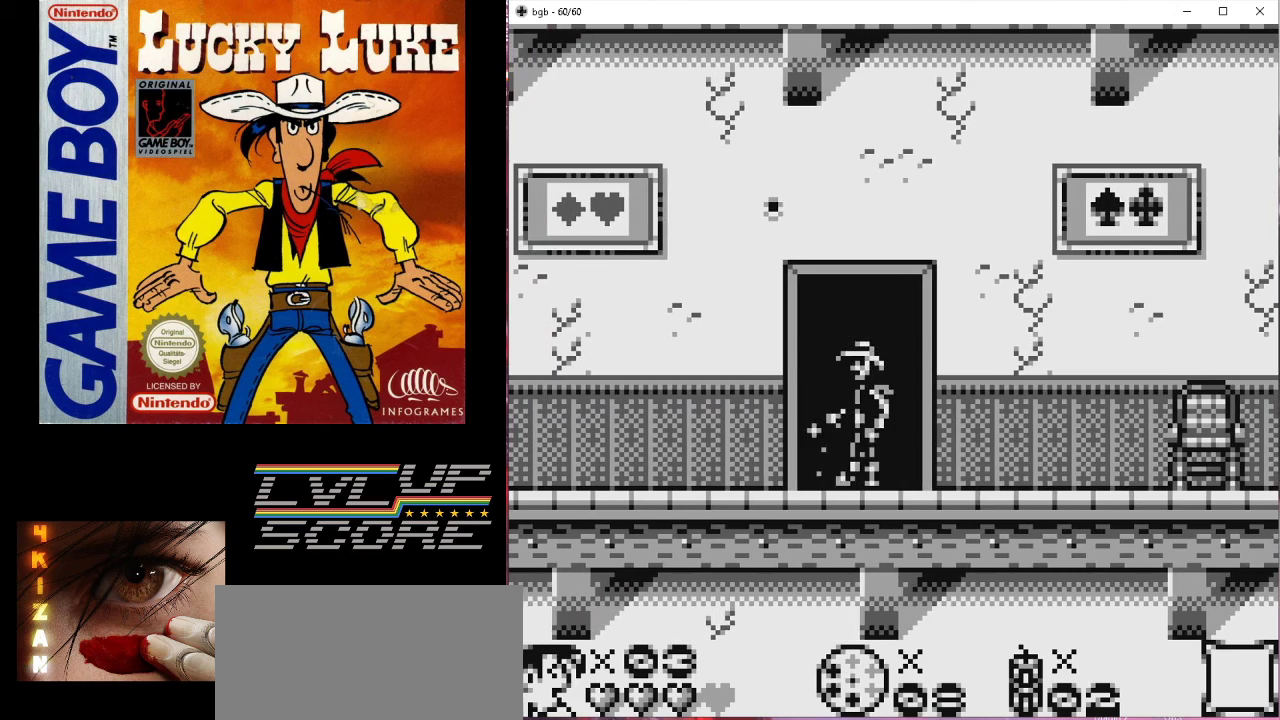
{"buttons": ["DPAD_RIGHT"], "events": [[100, "DPAD_RIGHT", "down"]]}
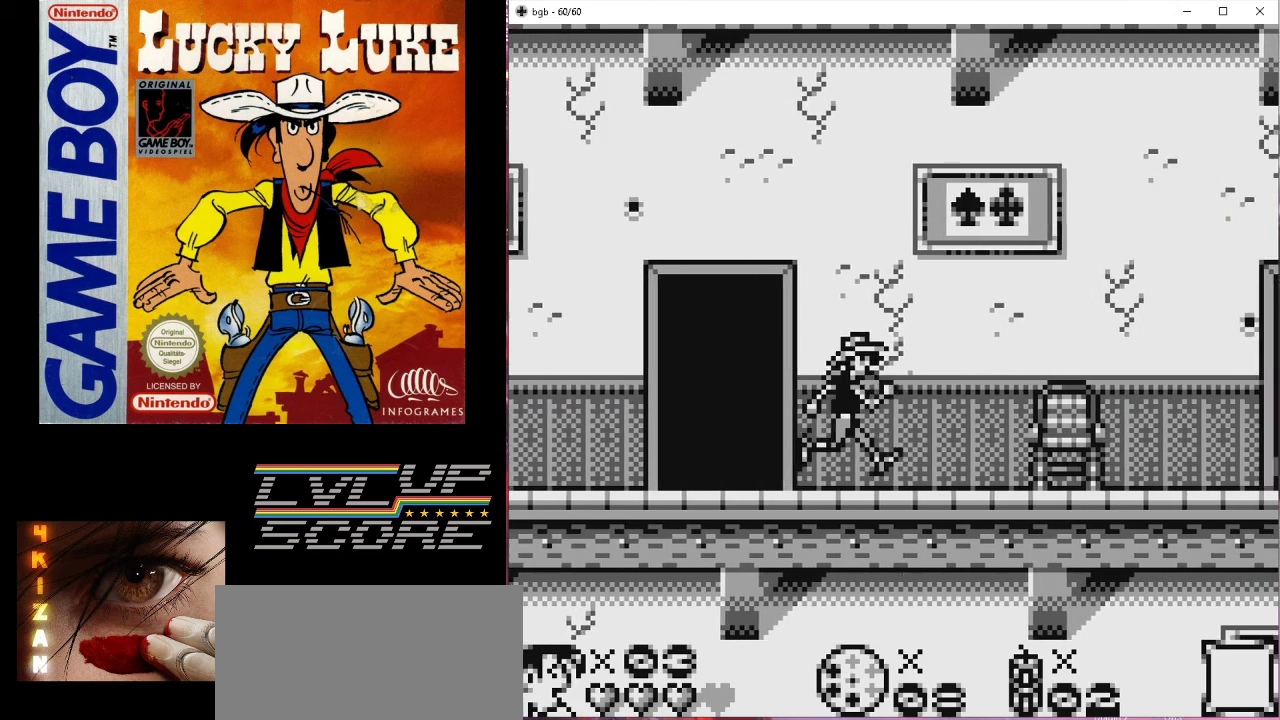
{"buttons": ["DPAD_RIGHT"], "events": []}
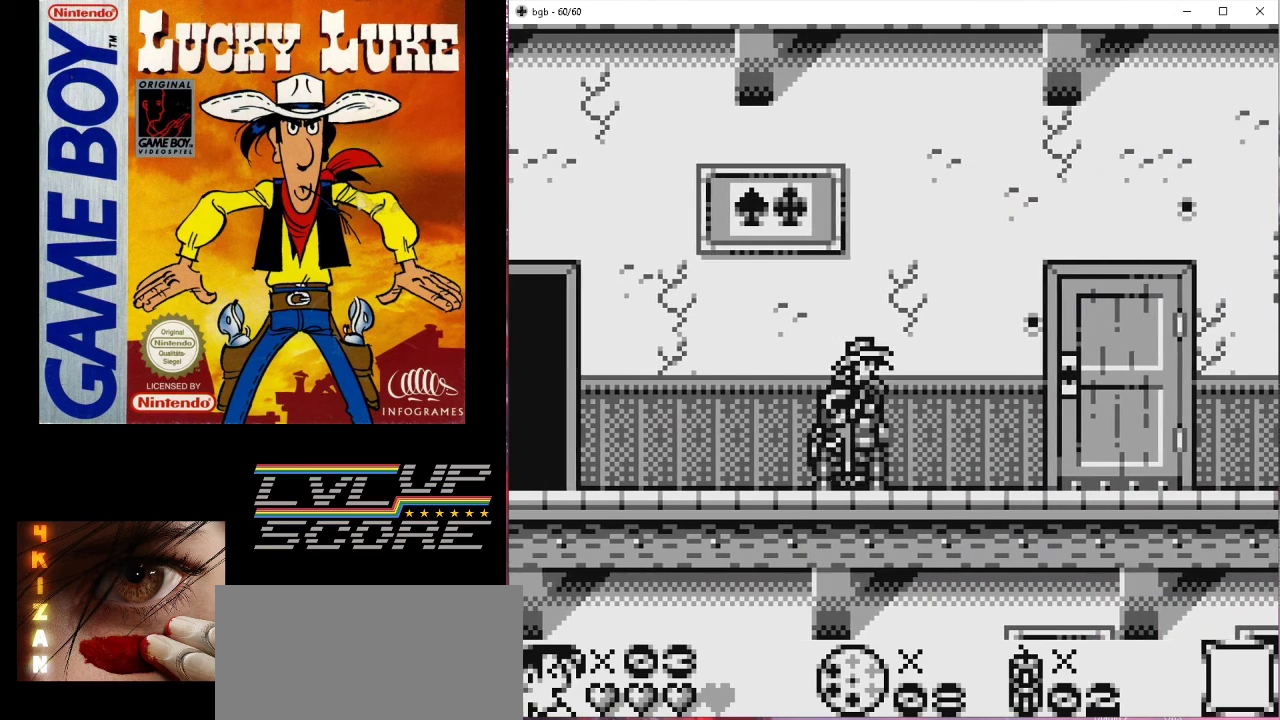
{"buttons": [], "events": [[233, "DPAD_RIGHT", "up"]]}
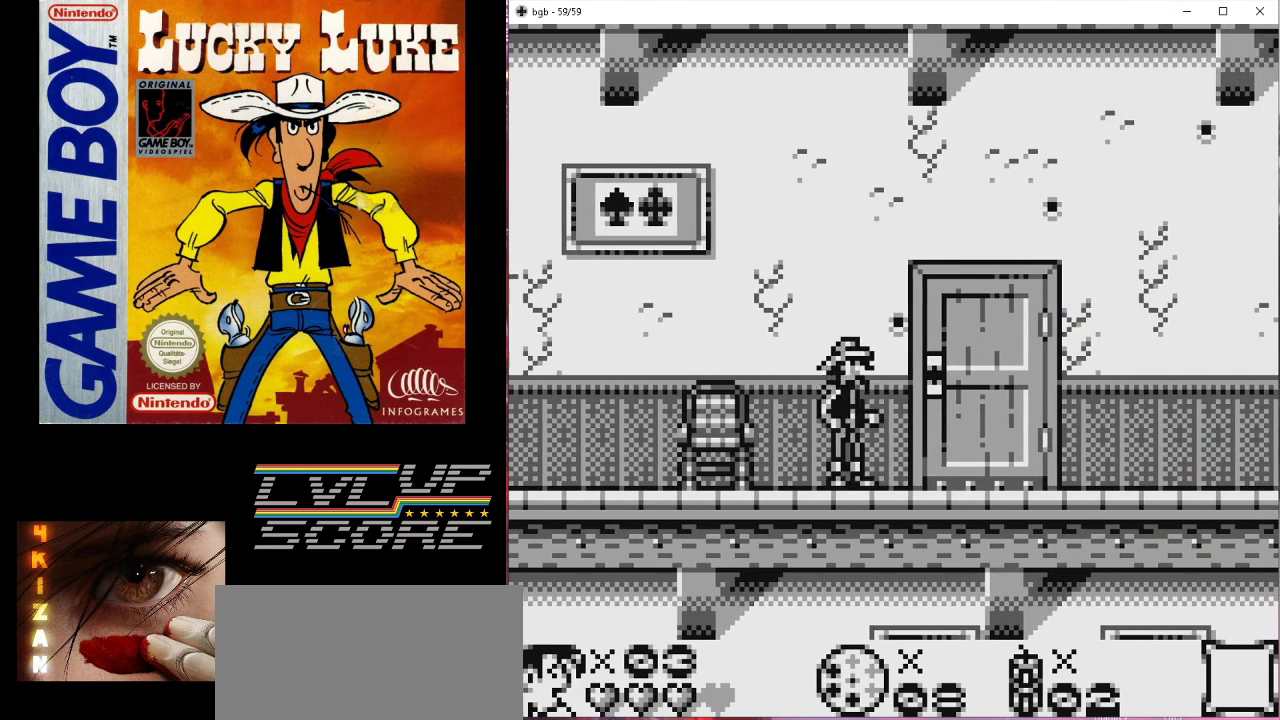
{"buttons": ["DPAD_RIGHT"], "events": [[33, "DPAD_RIGHT", "down"]]}
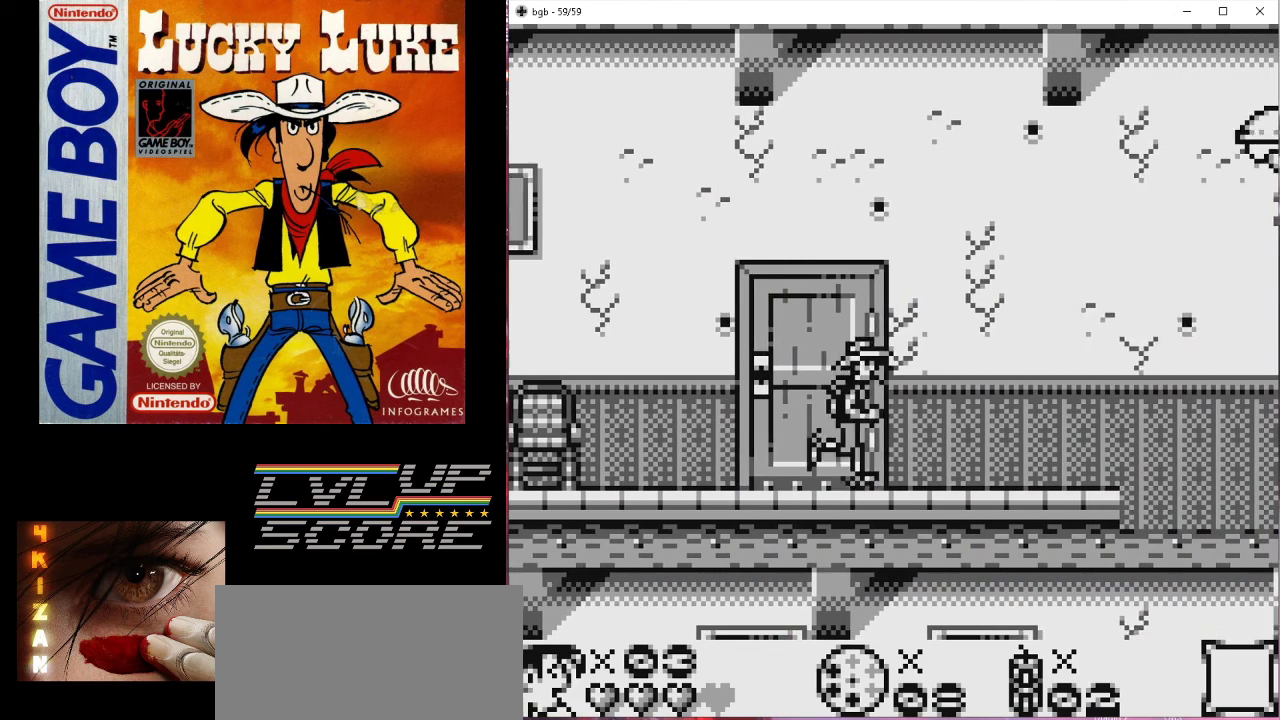
{"buttons": ["DPAD_RIGHT"], "events": [[33, "DPAD_RIGHT", "up"], [367, "DPAD_RIGHT", "down"]]}
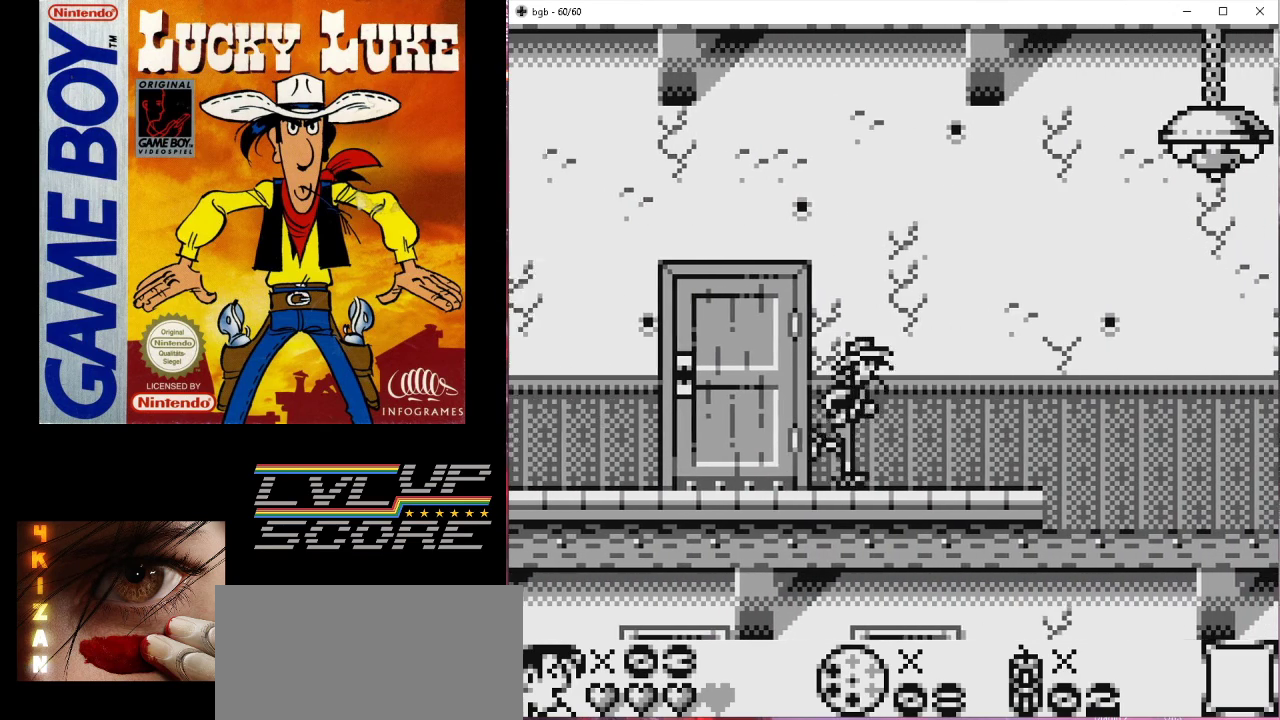
{"buttons": ["DPAD_RIGHT"], "events": [[133, "DPAD_RIGHT", "up"], [433, "DPAD_RIGHT", "down"]]}
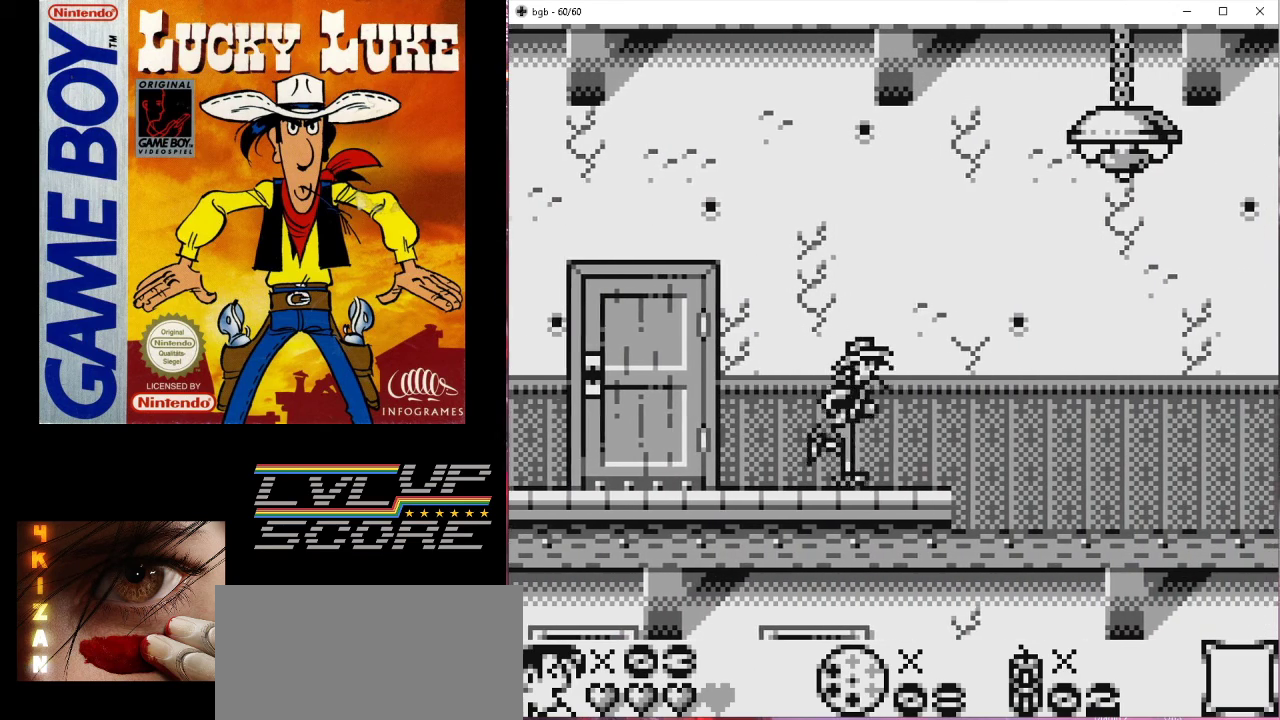
{"buttons": [], "events": [[133, "DPAD_RIGHT", "up"]]}
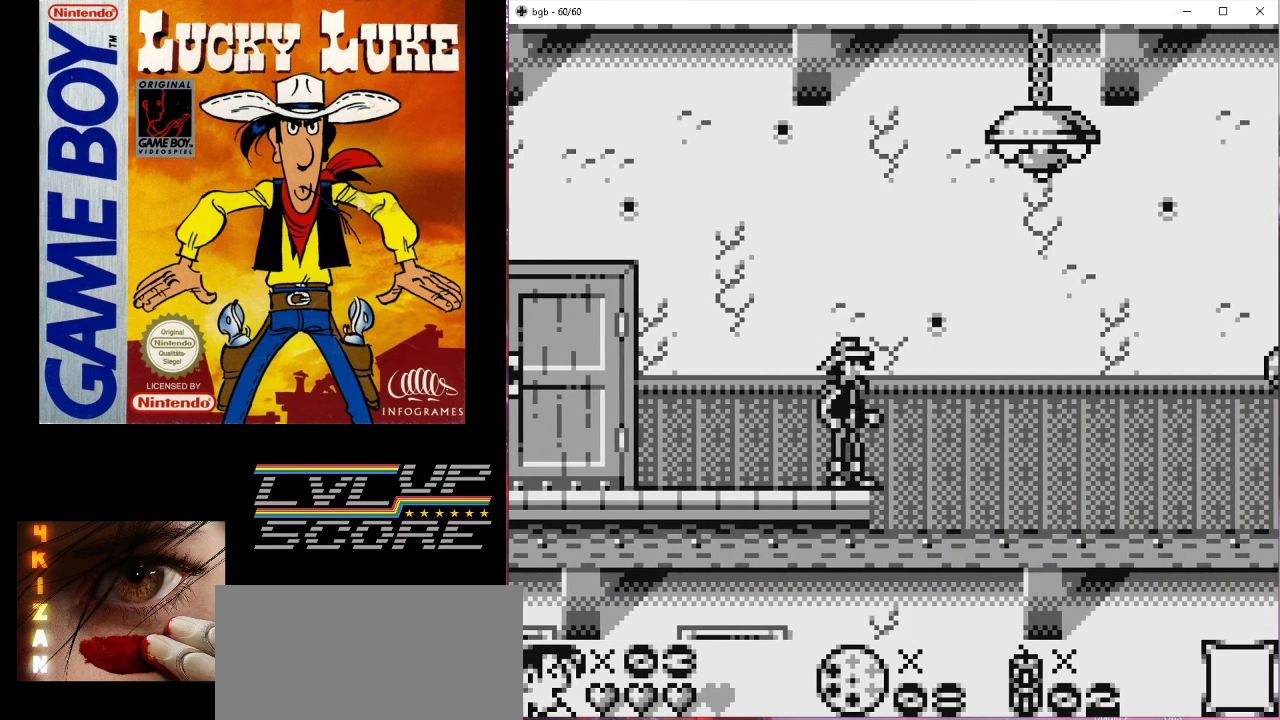
{"buttons": ["B", "DPAD_UP", "DPAD_RIGHT"], "events": [[100, "DPAD_RIGHT", "down"], [133, "DPAD_UP", "down"], [167, "B", "down"]]}
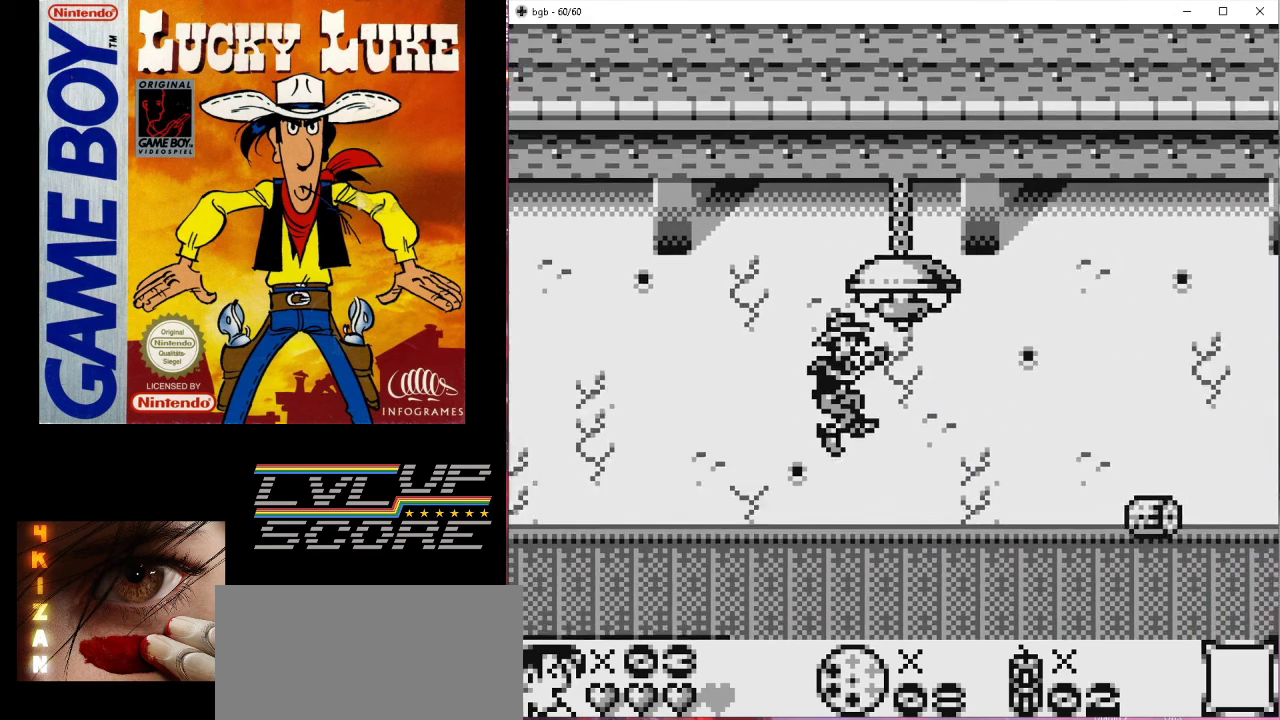
{"buttons": ["DPAD_RIGHT"], "events": [[233, "DPAD_UP", "up"], [333, "B", "up"]]}
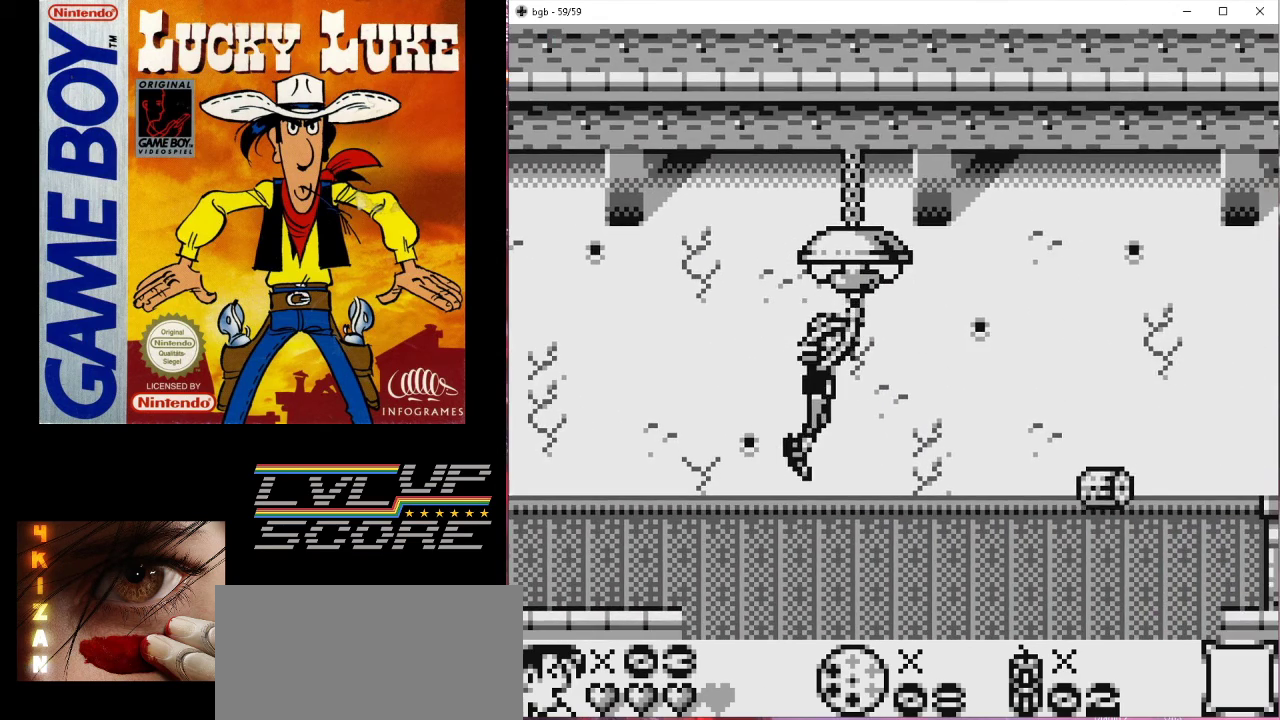
{"buttons": ["B", "DPAD_RIGHT"], "events": [[400, "B", "down"]]}